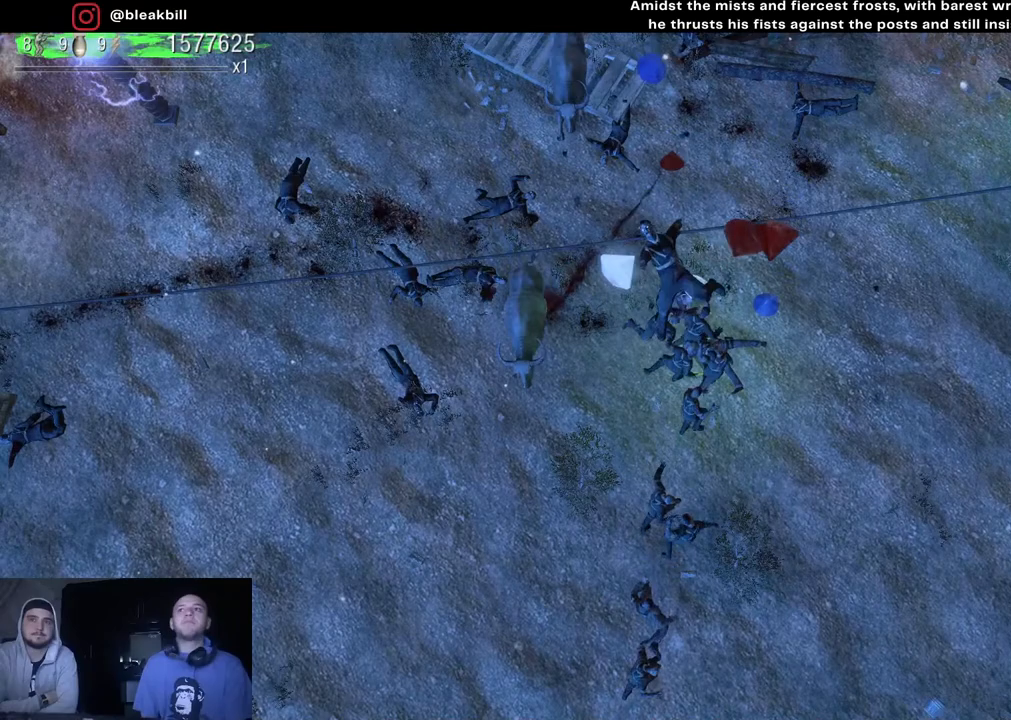
Gameplay with a controller (PlayStation layout); each line is a JSON object with the inputs held at the frame after it. "events" lists button and stick changes between this image and that frame as [ms after this image, input, new state], when the widget could be followed in between.
{"buttons": [], "left_stick": "down", "right_stick": "center", "events": [[117, "left_stick", "down-right"], [200, "left_stick", "right"], [367, "left_stick", "down-right"], [467, "left_stick", "down"]]}
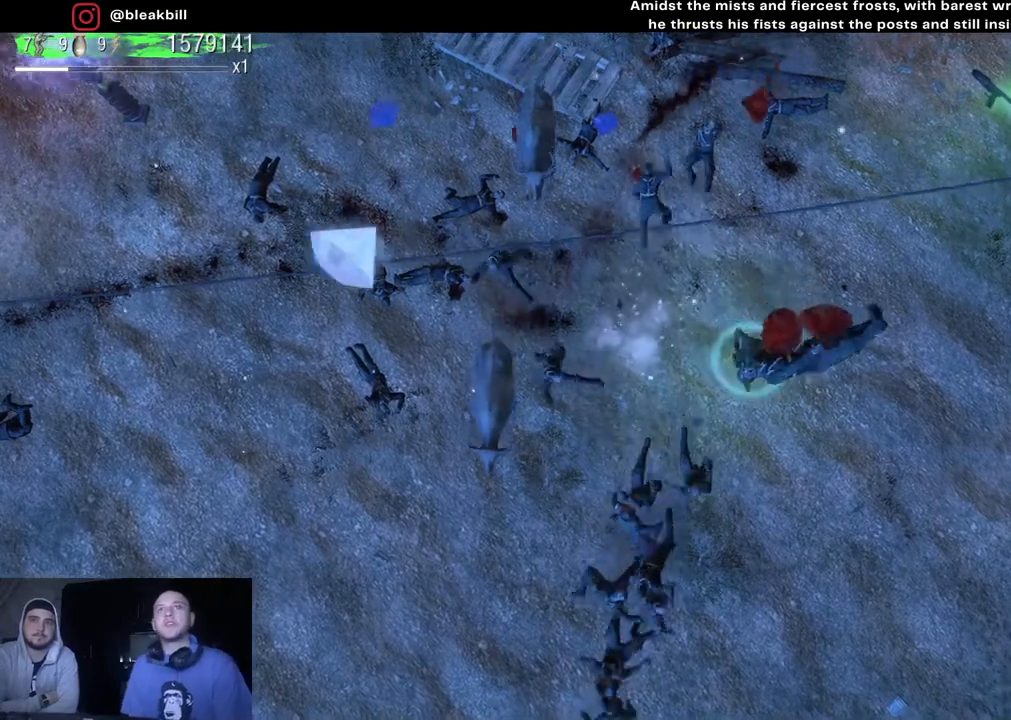
{"buttons": [], "left_stick": "down-right", "right_stick": "center", "events": [[183, "left_stick", "down-right"]]}
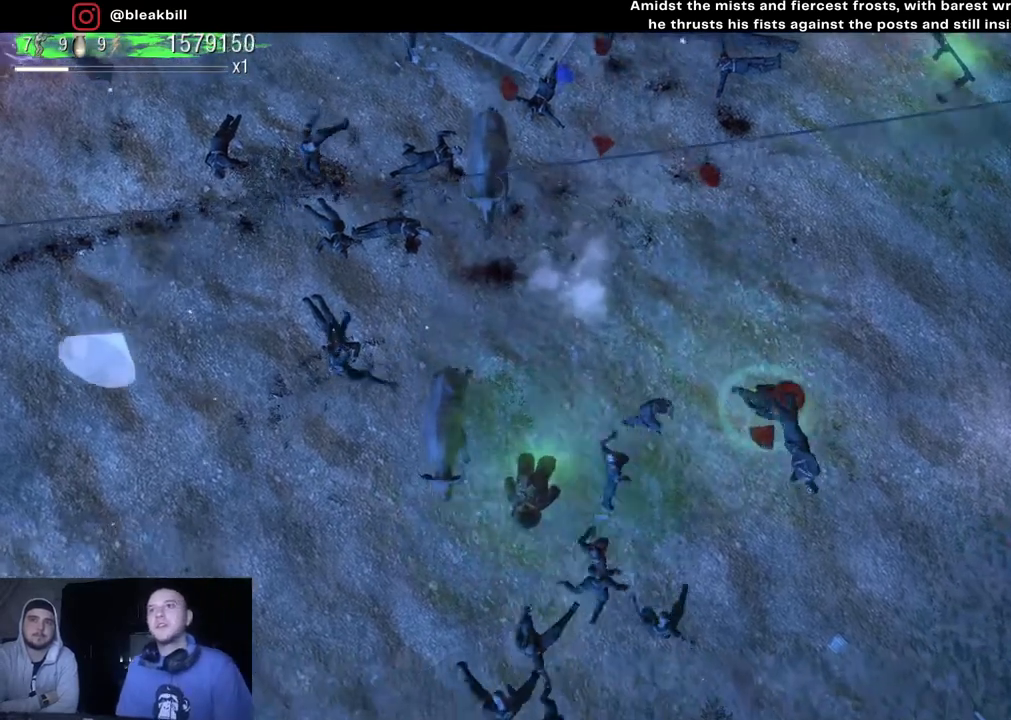
{"buttons": [], "left_stick": "left", "right_stick": "center", "events": [[267, "left_stick", "down-left"], [483, "left_stick", "left"]]}
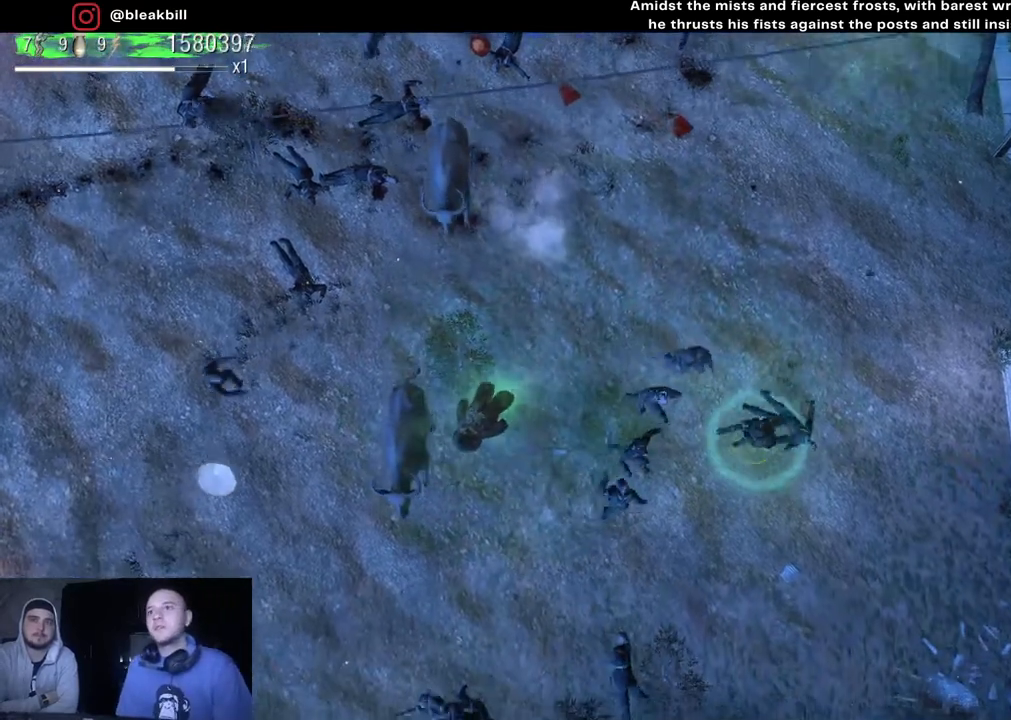
{"buttons": [], "left_stick": "left", "right_stick": "center", "events": []}
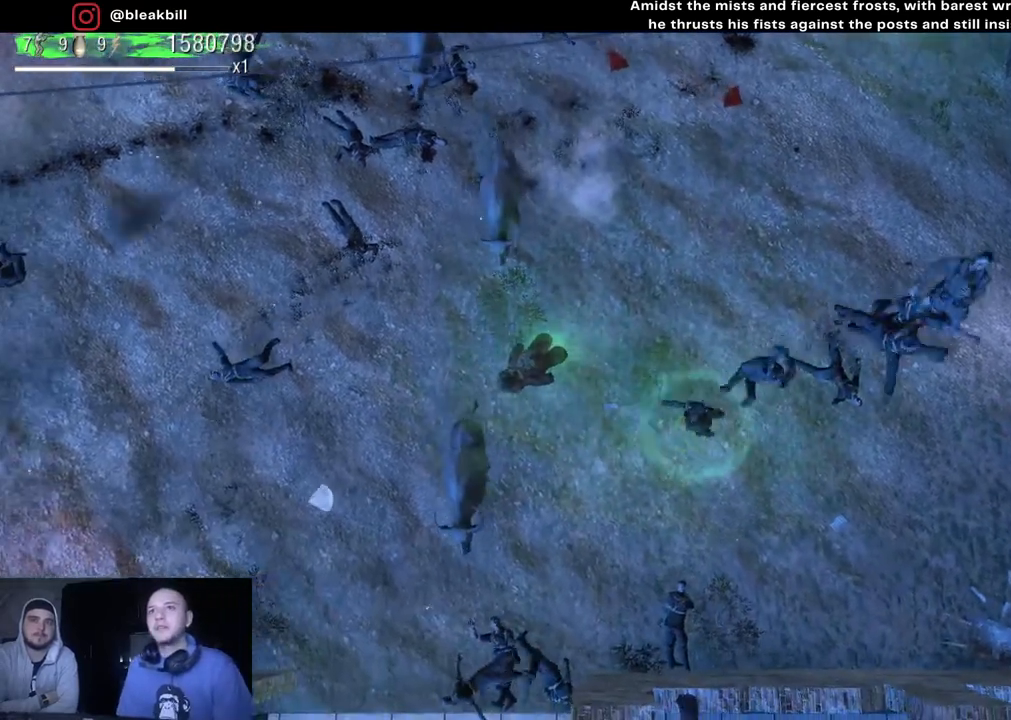
{"buttons": [], "left_stick": "left", "right_stick": "center", "events": []}
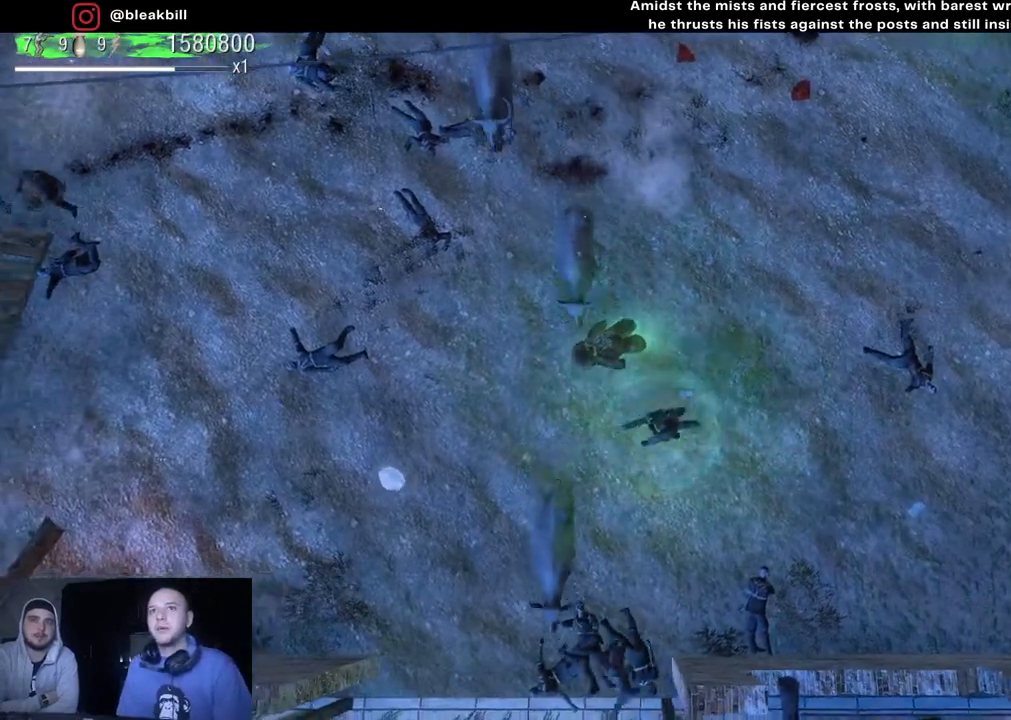
{"buttons": [], "left_stick": "left", "right_stick": "center", "events": []}
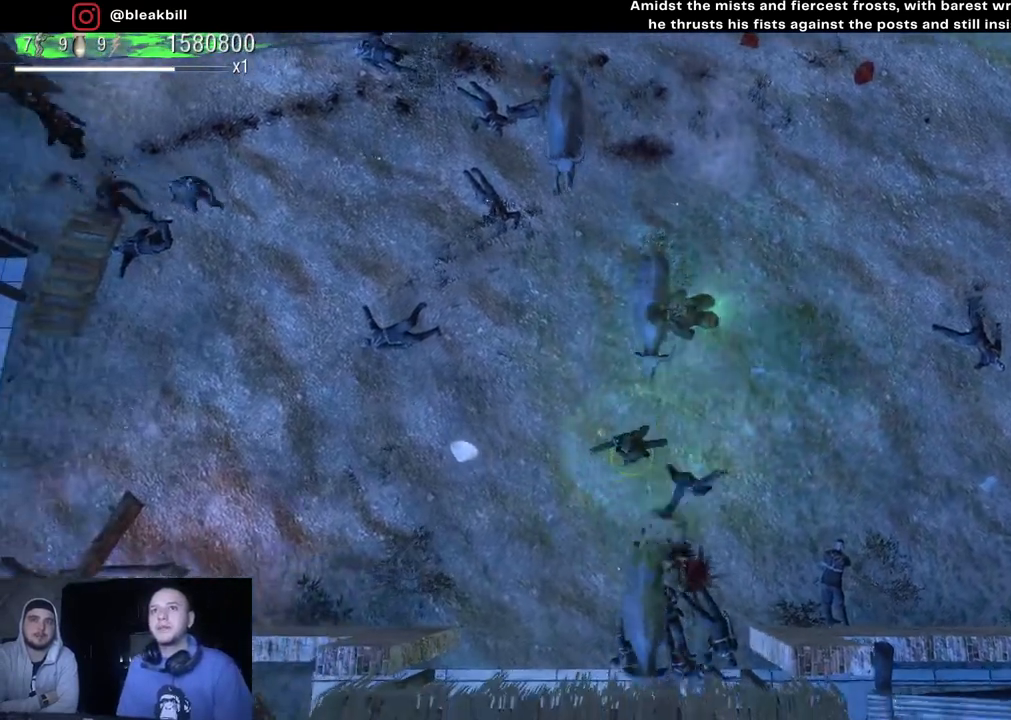
{"buttons": [], "left_stick": "up-left", "right_stick": "center", "events": [[450, "left_stick", "up-left"]]}
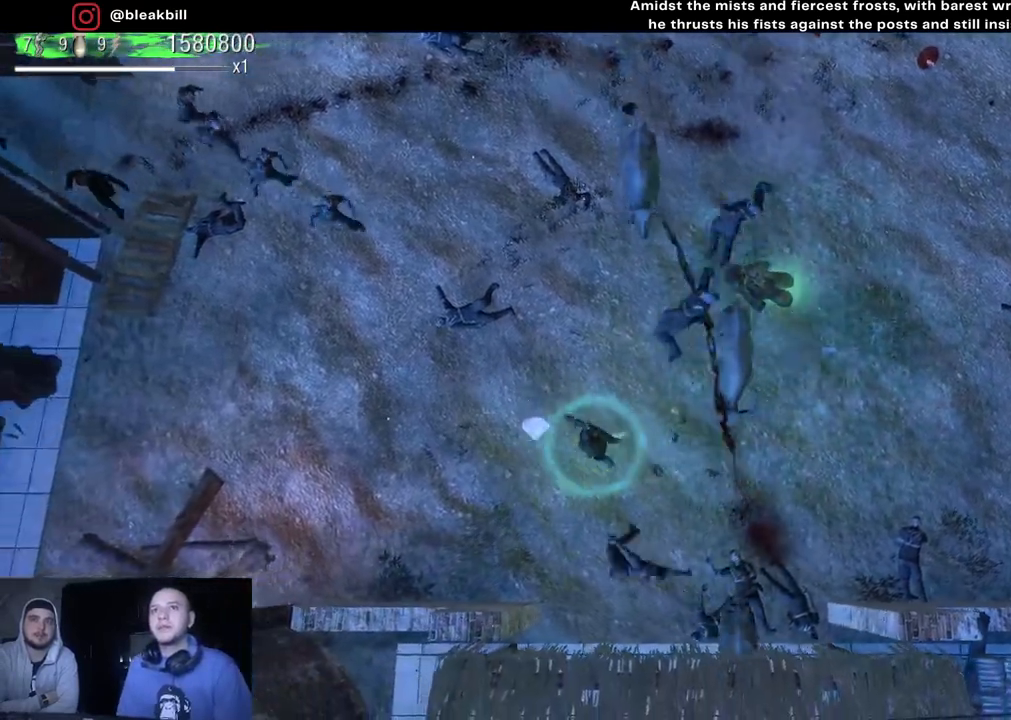
{"buttons": [], "left_stick": "up", "right_stick": "center", "events": [[150, "left_stick", "up"]]}
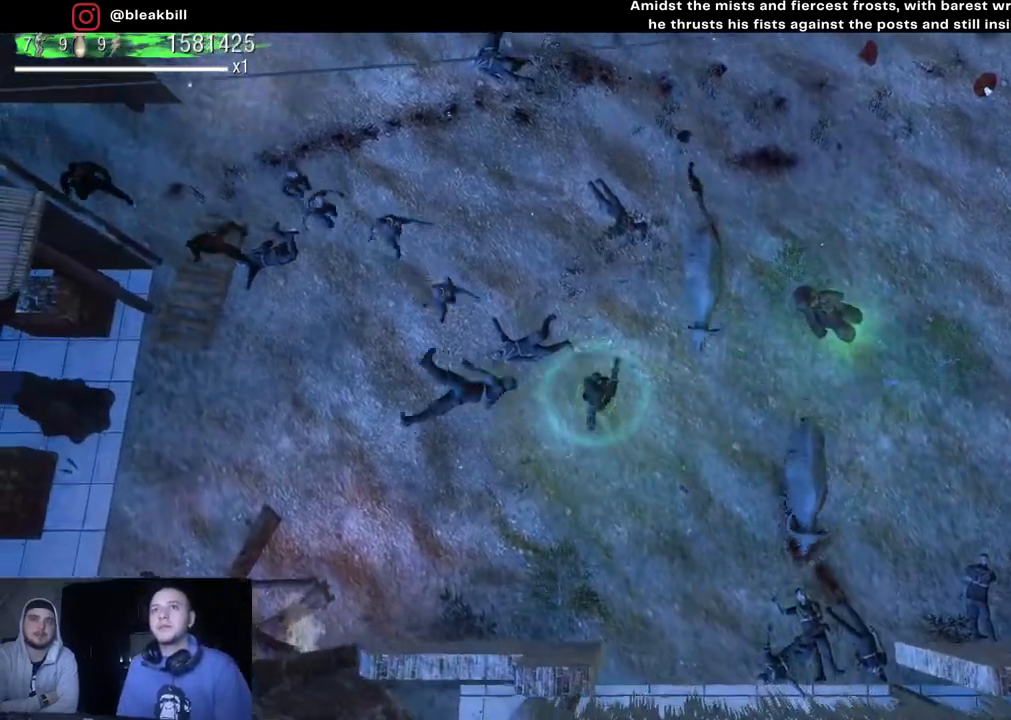
{"buttons": [], "left_stick": "up-right", "right_stick": "left", "events": [[233, "left_stick", "up-right"], [300, "right_stick", "left"]]}
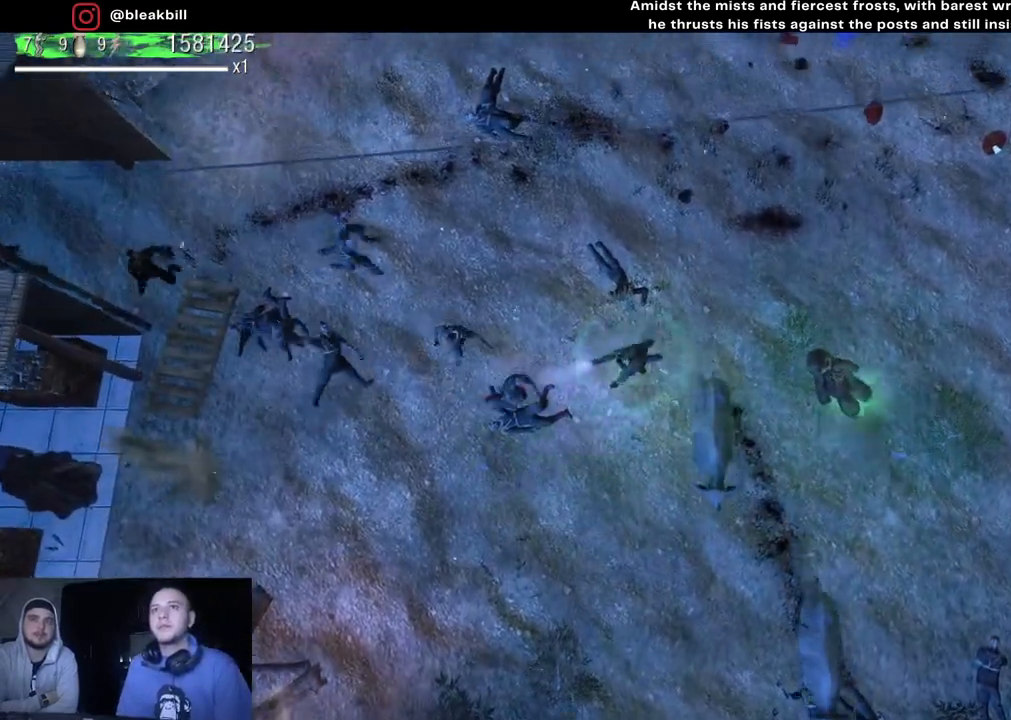
{"buttons": [], "left_stick": "down-right", "right_stick": "left", "events": [[300, "left_stick", "down-right"]]}
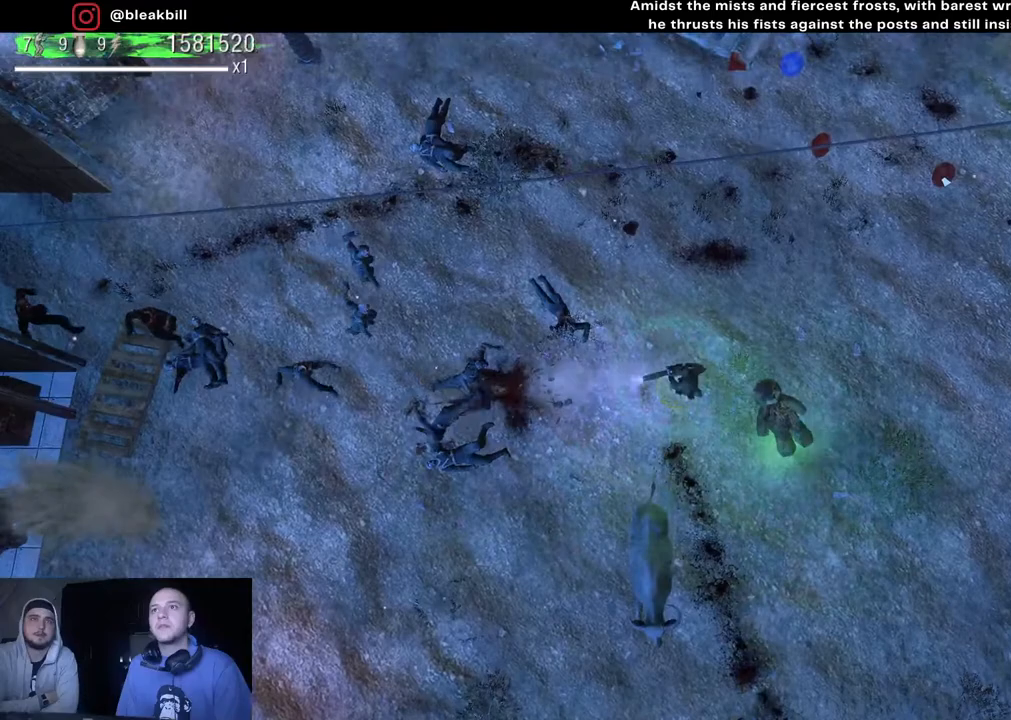
{"buttons": [], "left_stick": "up-right", "right_stick": "left", "events": [[200, "left_stick", "up-right"]]}
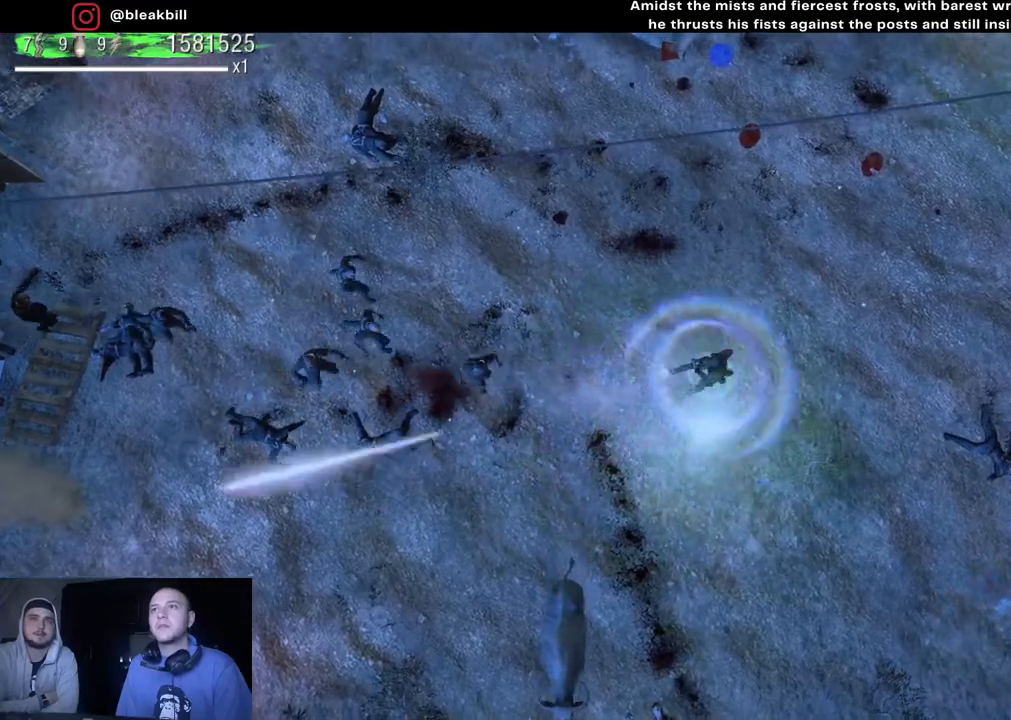
{"buttons": [], "left_stick": "up-right", "right_stick": "left", "events": []}
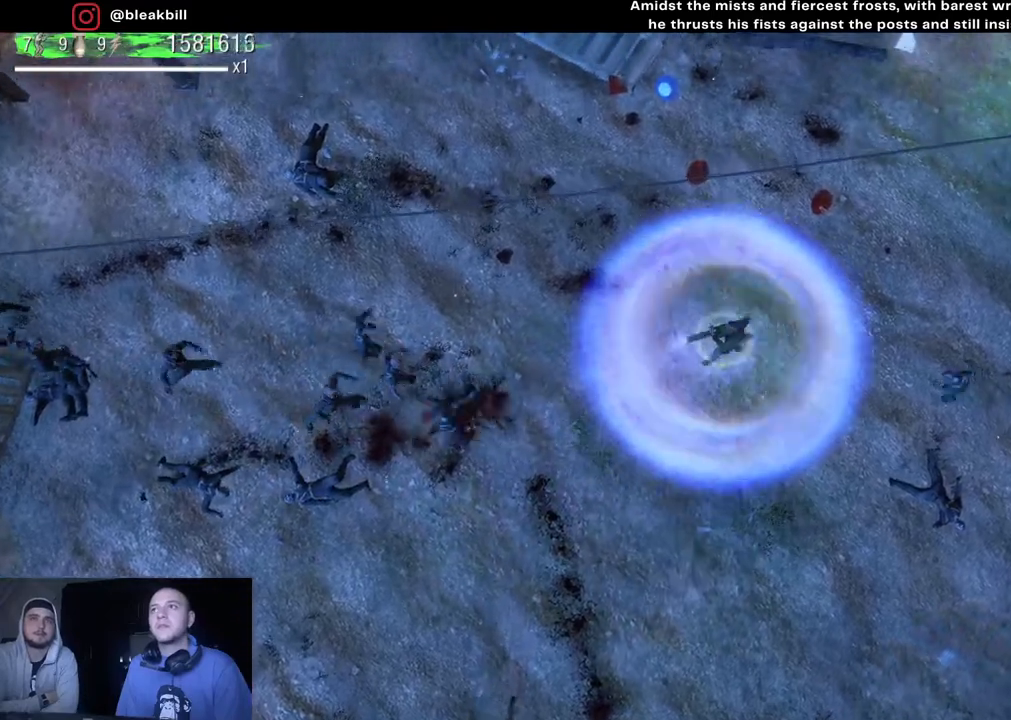
{"buttons": [], "left_stick": "up-right", "right_stick": "left", "events": []}
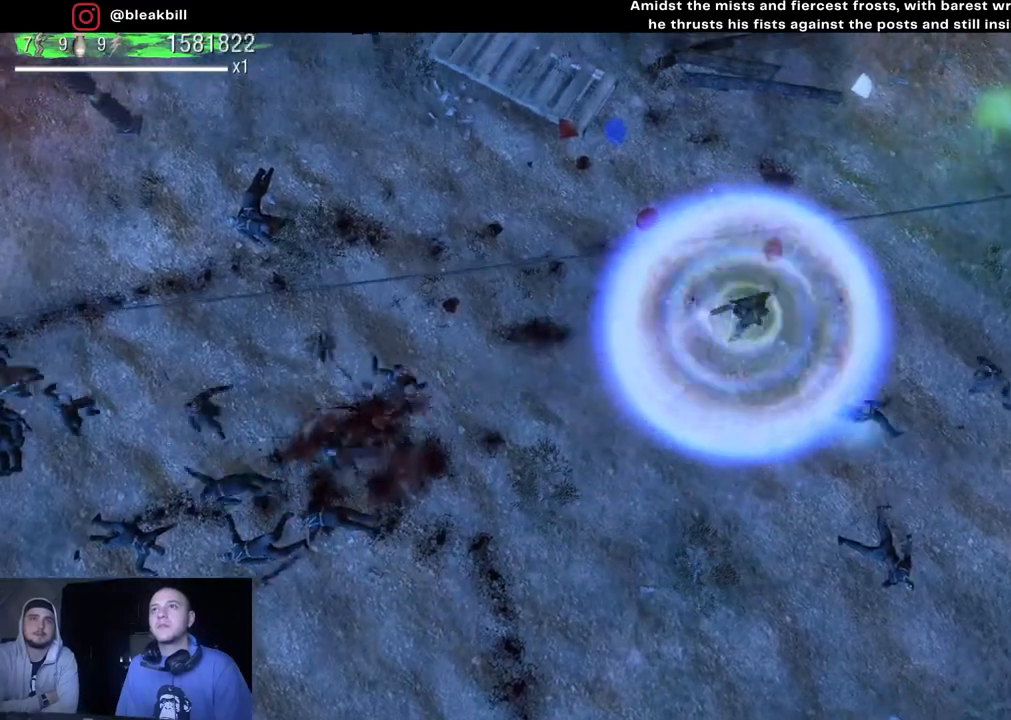
{"buttons": [], "left_stick": "left", "right_stick": "left", "events": [[50, "left_stick", "up"], [150, "left_stick", "up-left"], [350, "left_stick", "left"]]}
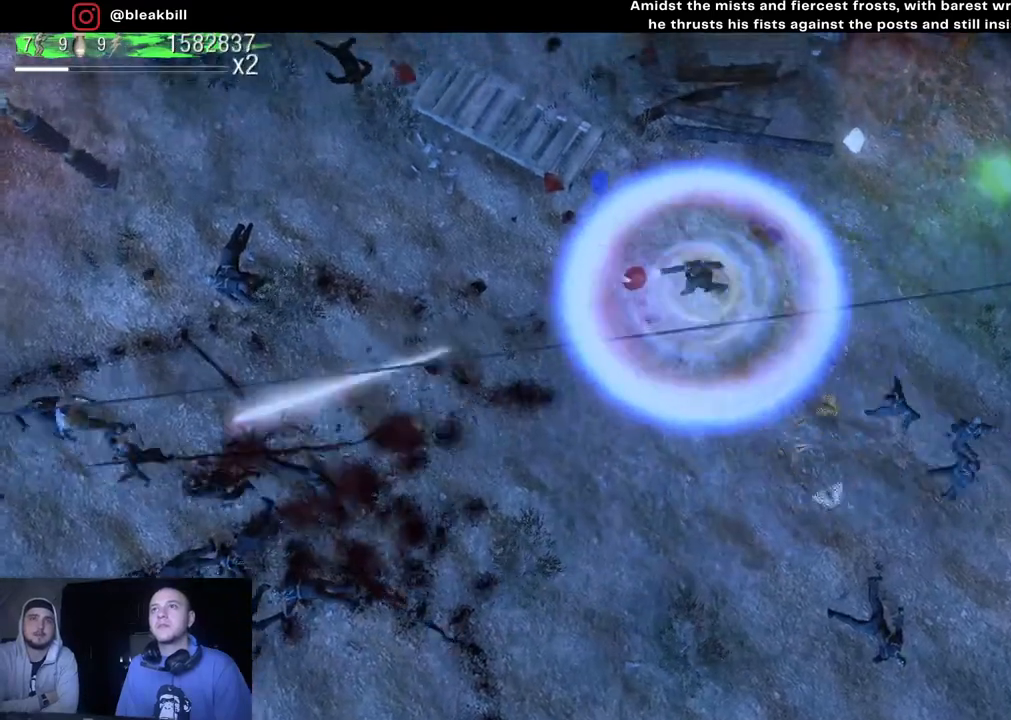
{"buttons": [], "left_stick": "up-left", "right_stick": "down-left", "events": [[50, "left_stick", "up-left"], [183, "right_stick", "down-left"]]}
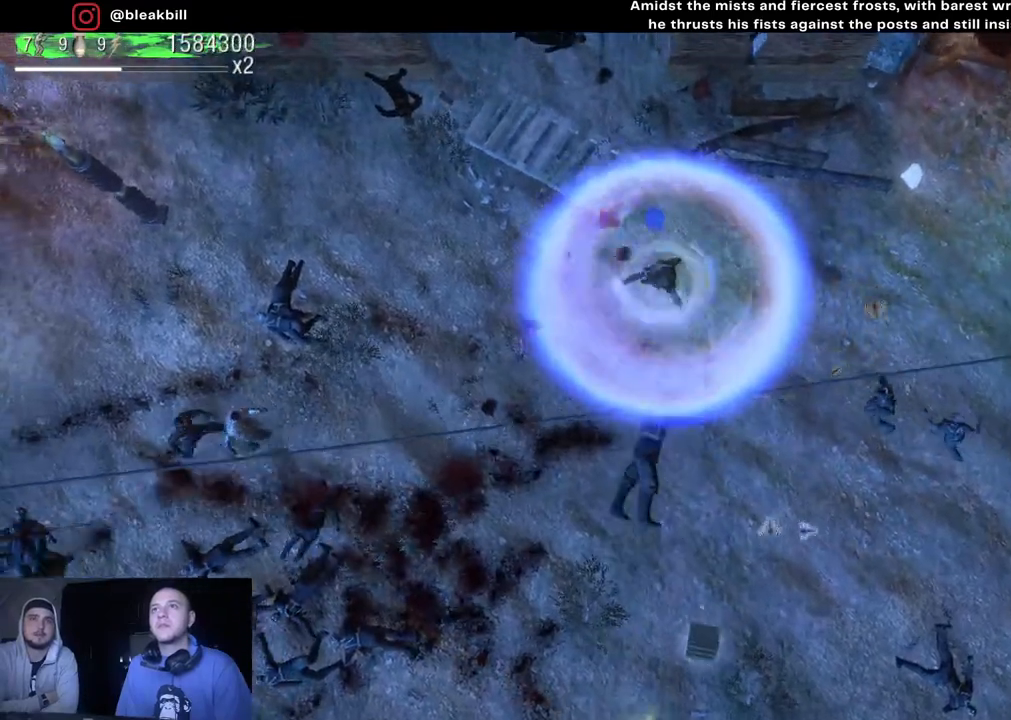
{"buttons": [], "left_stick": "right", "right_stick": "down", "events": [[67, "left_stick", "up"], [233, "left_stick", "up-right"], [400, "left_stick", "right"], [483, "right_stick", "down"]]}
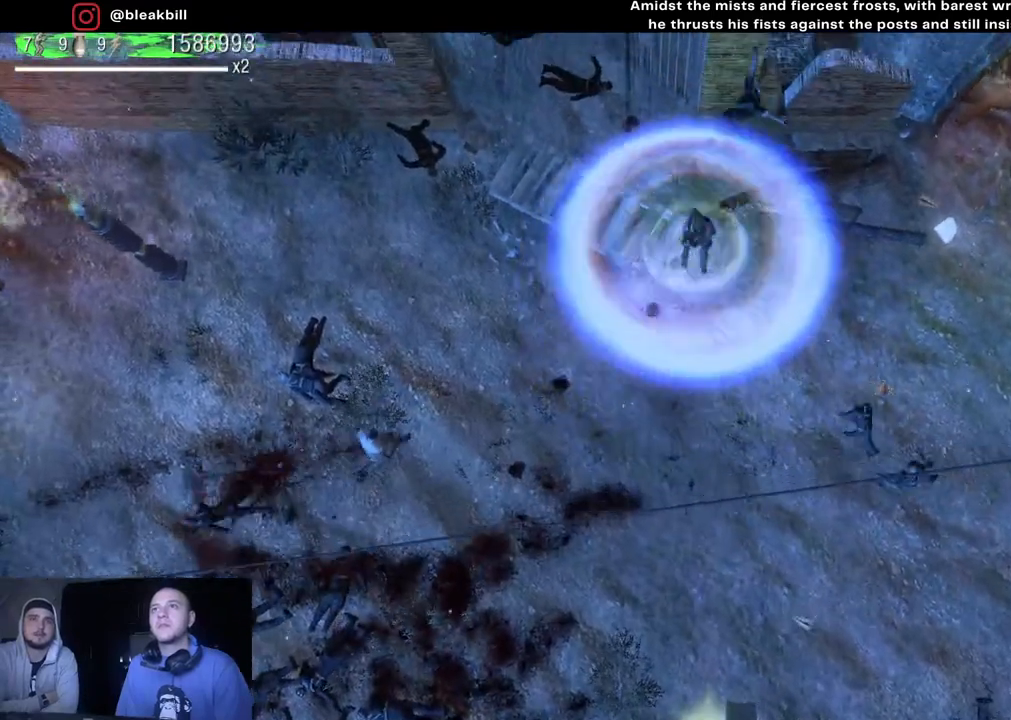
{"buttons": [], "left_stick": "right", "right_stick": "down-right", "events": [[117, "right_stick", "down-right"]]}
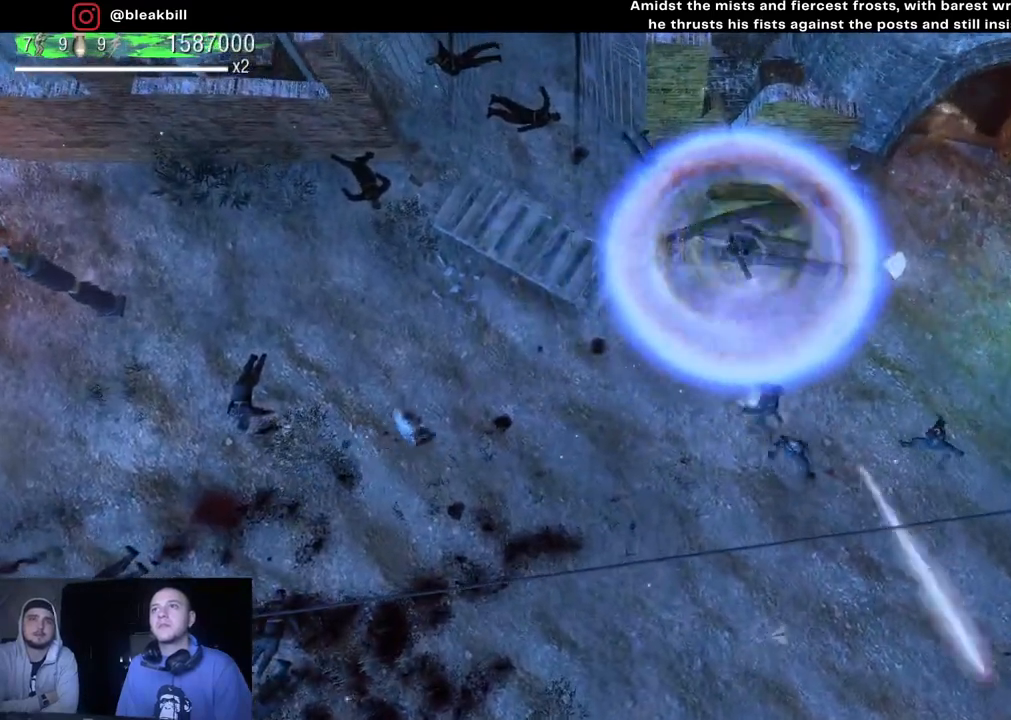
{"buttons": [], "left_stick": "down-right", "right_stick": "down-right", "events": [[450, "left_stick", "down-right"]]}
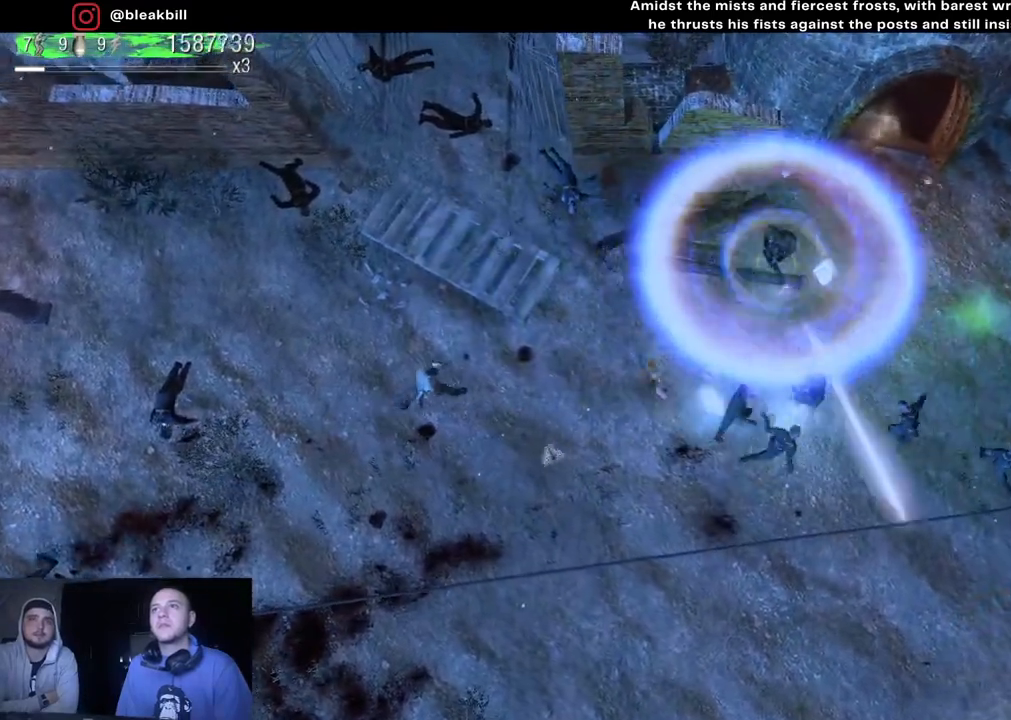
{"buttons": [], "left_stick": "up-left", "right_stick": "down-right", "events": [[17, "left_stick", "down"], [100, "left_stick", "left"], [200, "left_stick", "up-left"]]}
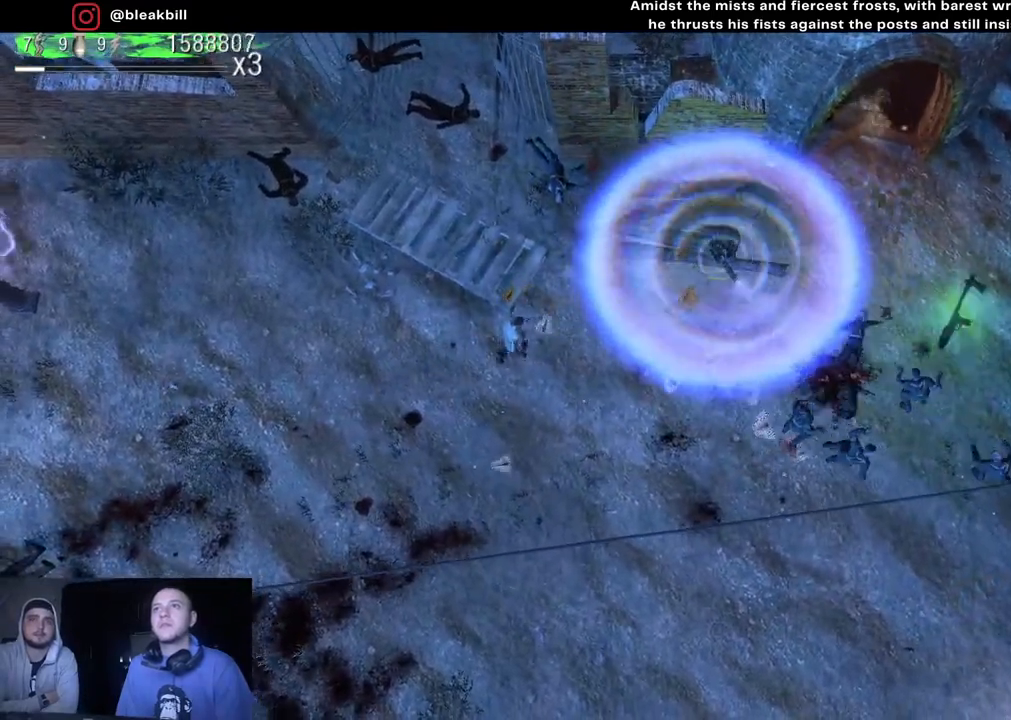
{"buttons": [], "left_stick": "up-left", "right_stick": "down-right", "events": []}
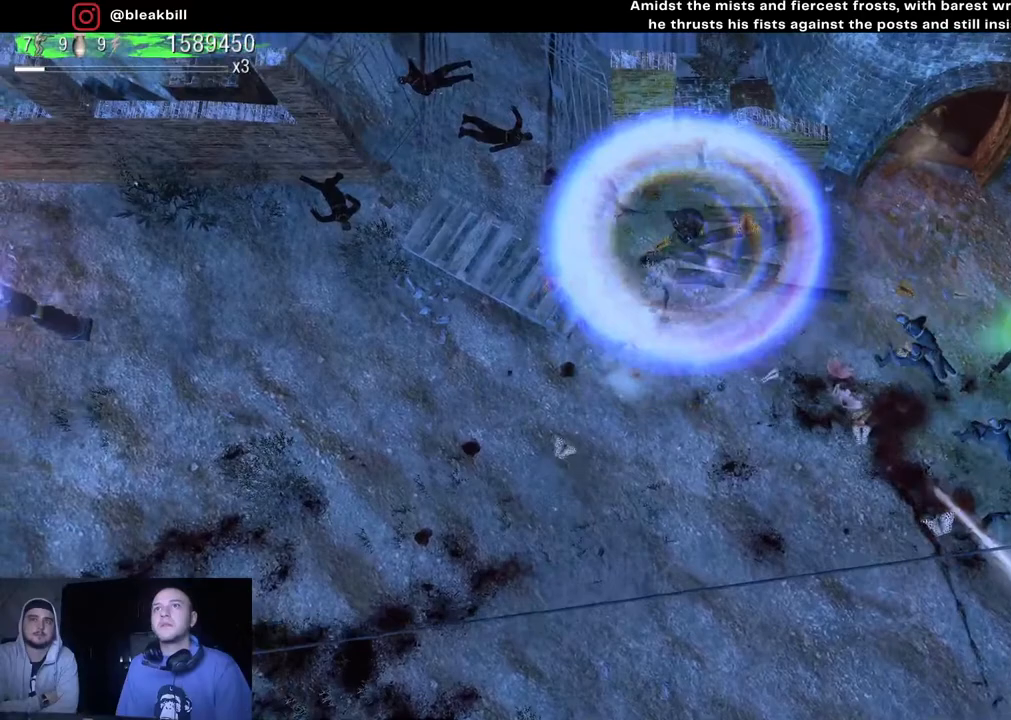
{"buttons": [], "left_stick": "down-left", "right_stick": "down-right", "events": [[383, "left_stick", "down-left"]]}
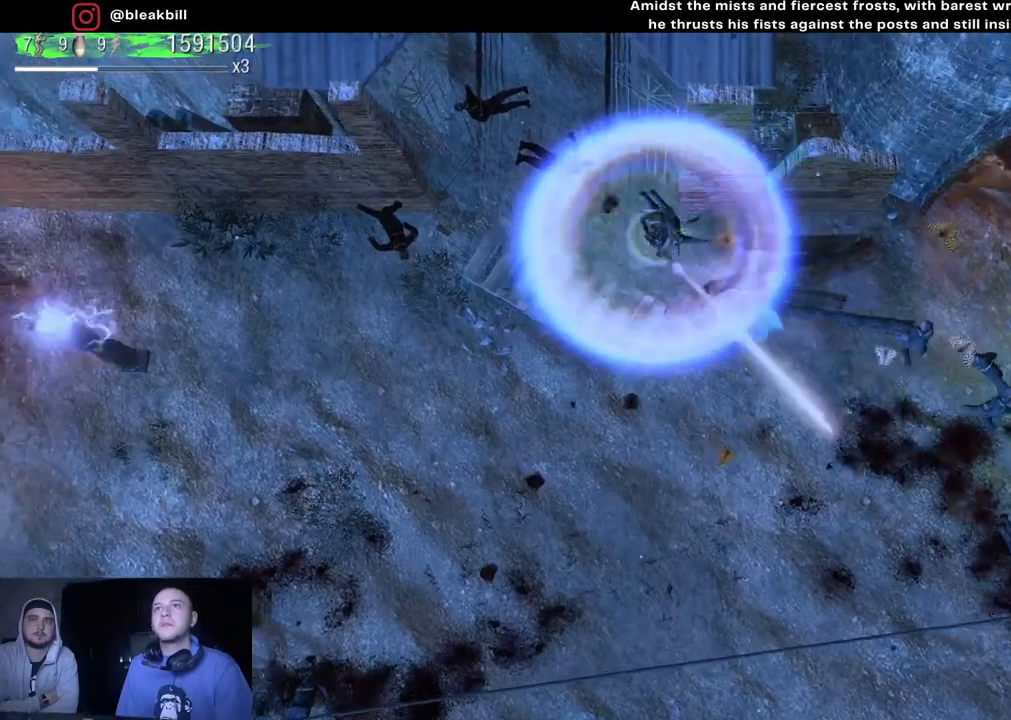
{"buttons": [], "left_stick": "down-right", "right_stick": "right", "events": [[333, "left_stick", "down"], [333, "right_stick", "right"], [433, "left_stick", "down-right"]]}
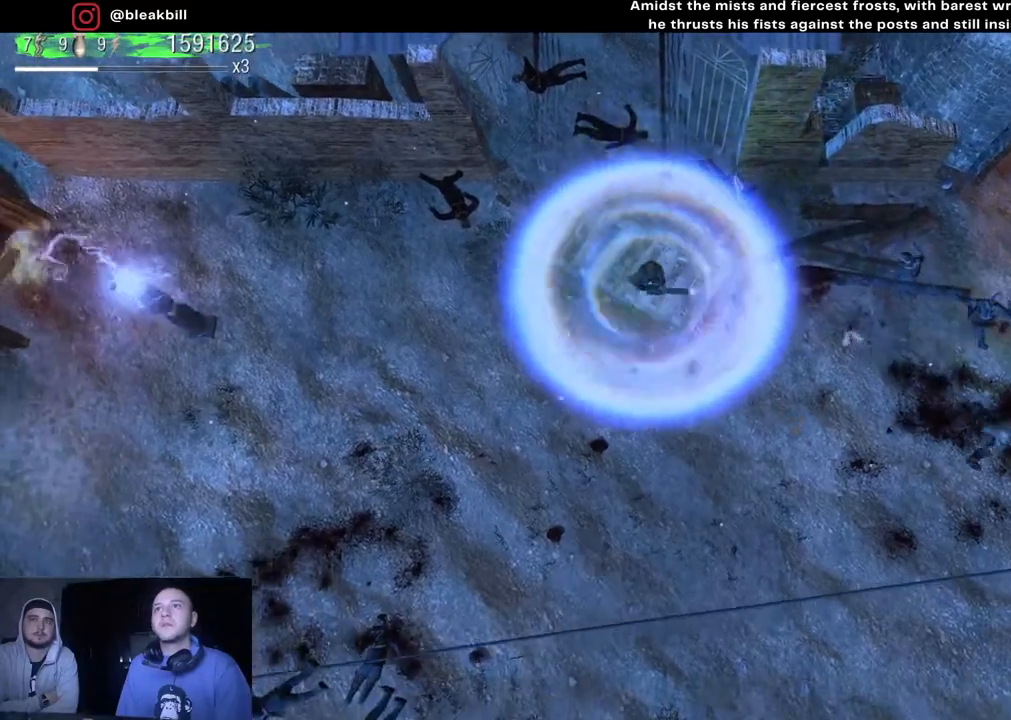
{"buttons": [], "left_stick": "down-right", "right_stick": "up-right", "events": [[150, "right_stick", "up-right"]]}
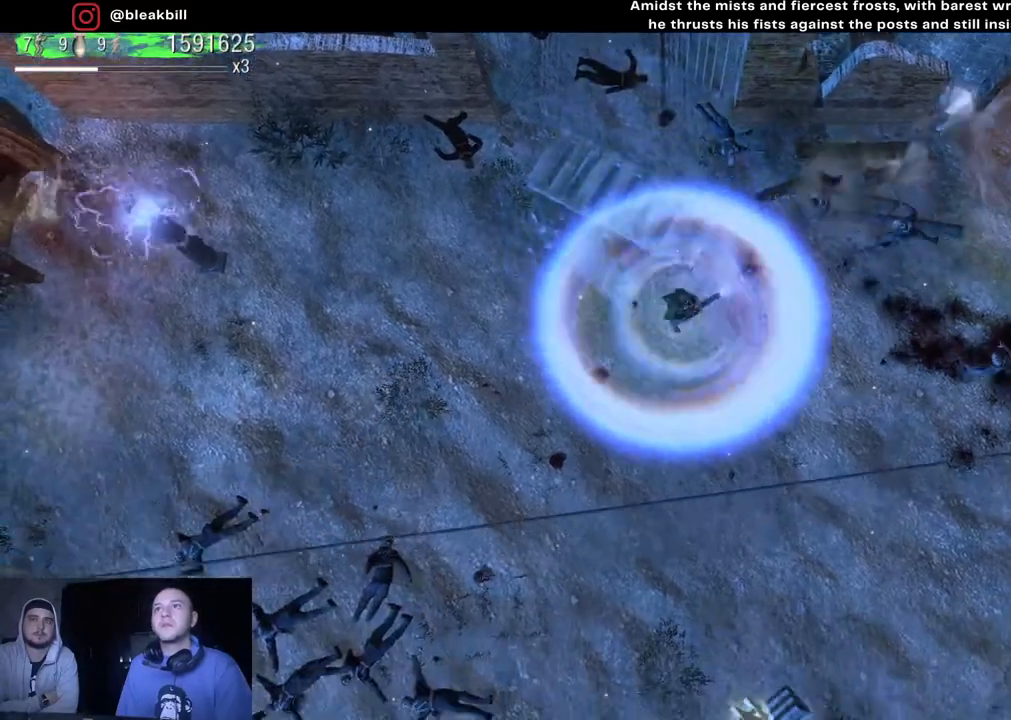
{"buttons": [], "left_stick": "down-right", "right_stick": "up-right", "events": []}
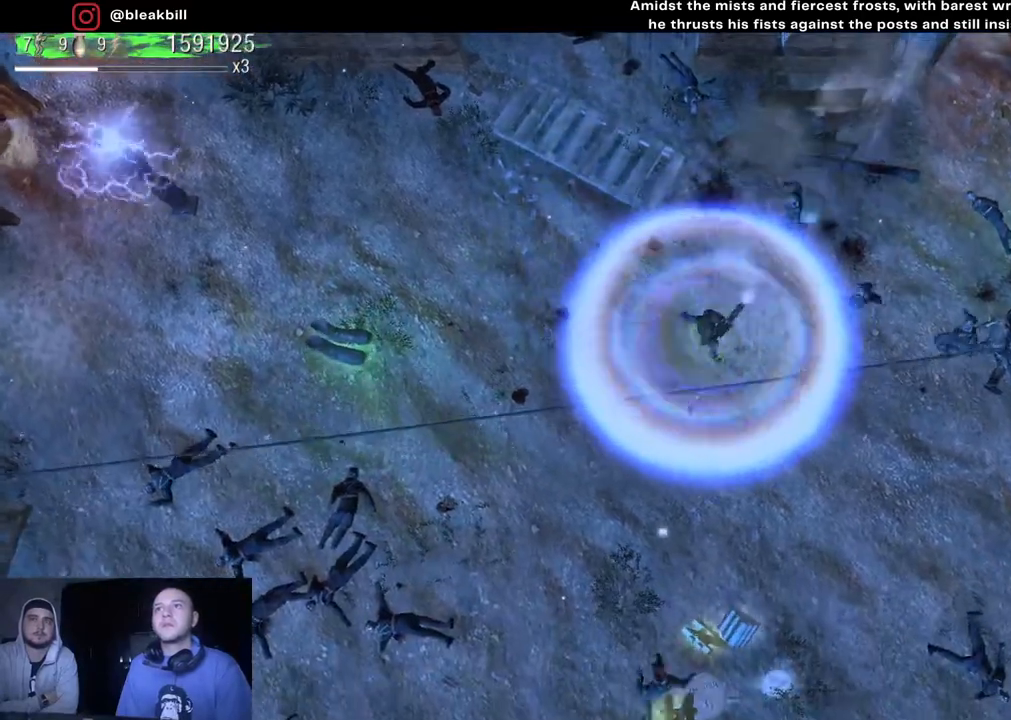
{"buttons": [], "left_stick": "down", "right_stick": "up-right", "events": [[100, "left_stick", "down"]]}
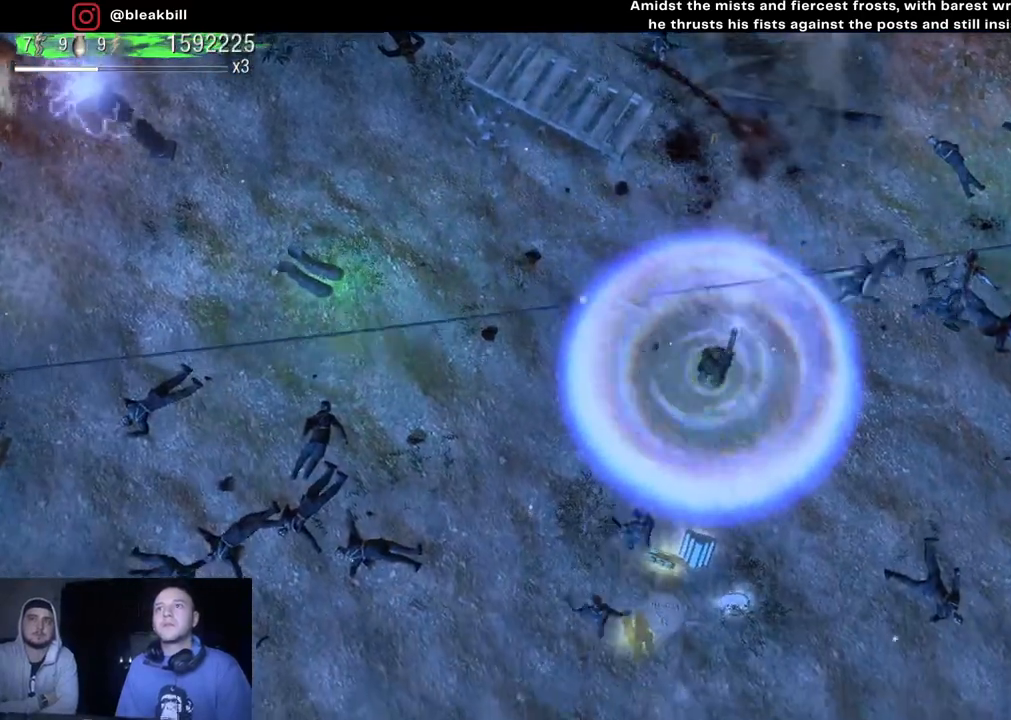
{"buttons": [], "left_stick": "up-left", "right_stick": "right", "events": [[33, "left_stick", "up-left"], [300, "right_stick", "right"]]}
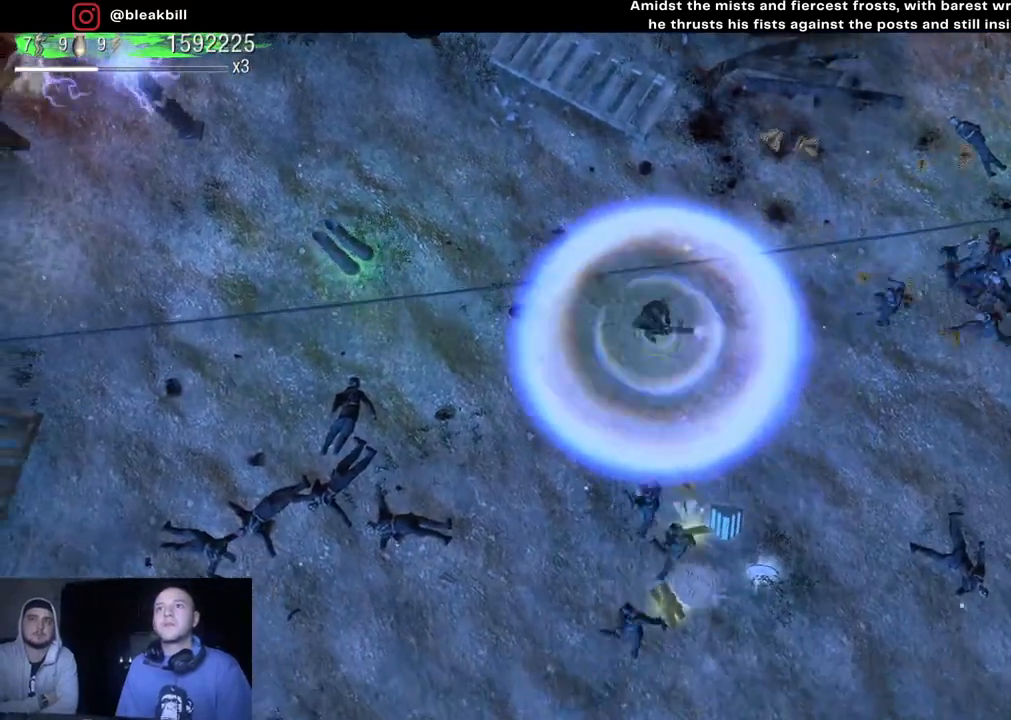
{"buttons": [], "left_stick": "left", "right_stick": "right", "events": [[133, "left_stick", "left"]]}
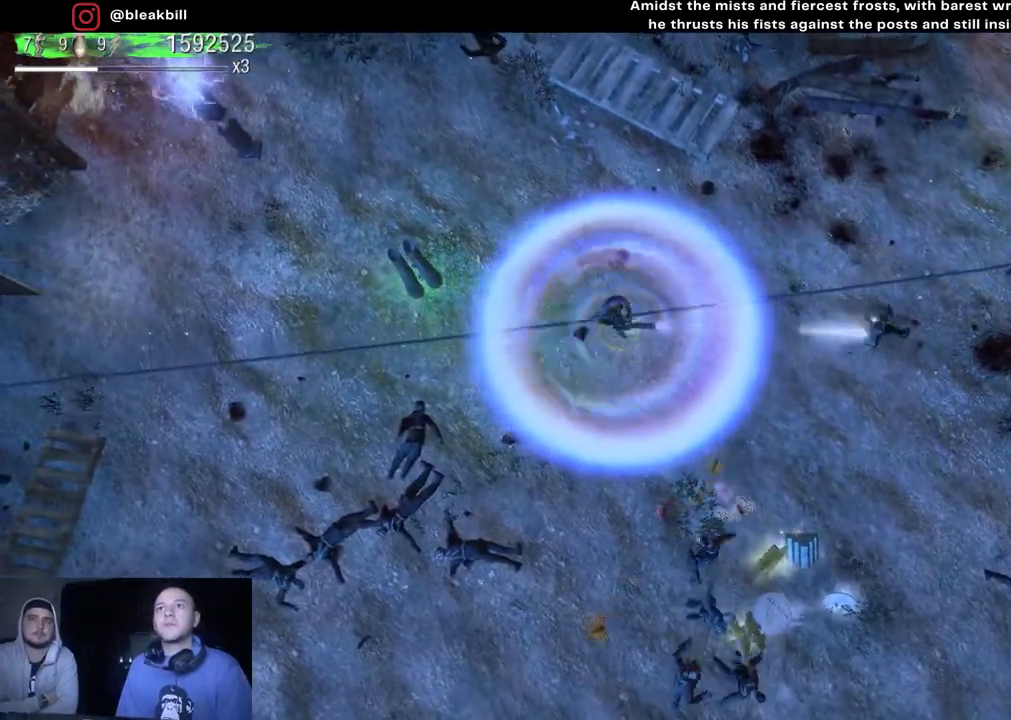
{"buttons": [], "left_stick": "left", "right_stick": "right", "events": []}
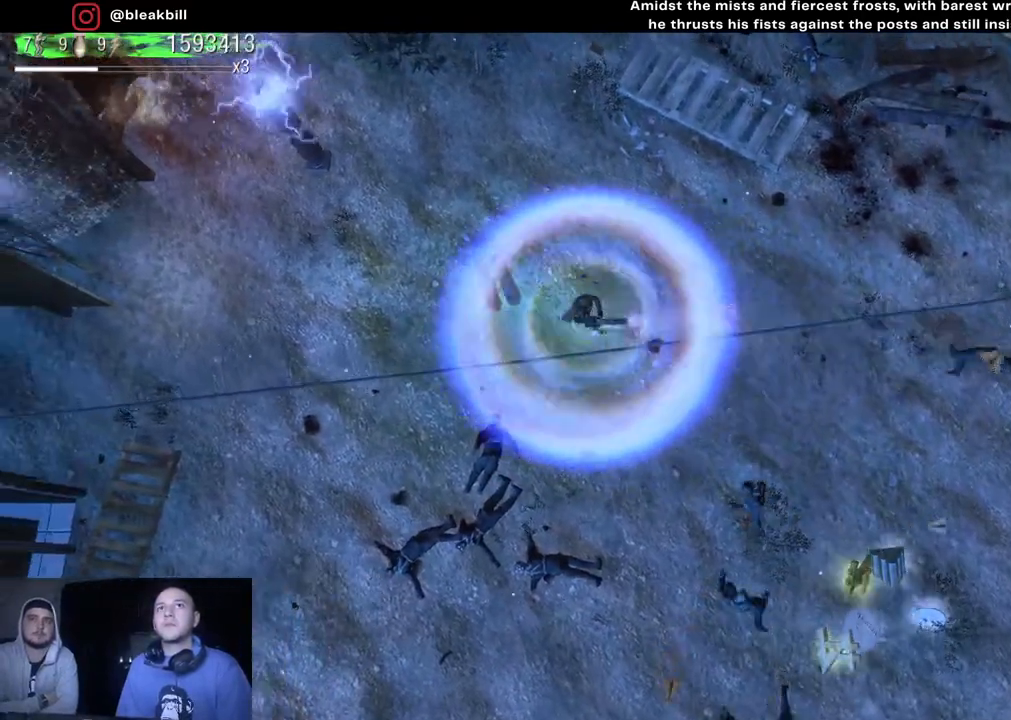
{"buttons": [], "left_stick": "right", "right_stick": "down-right", "events": [[33, "left_stick", "up-left"], [150, "right_stick", "down-right"], [200, "left_stick", "up-right"], [400, "left_stick", "right"]]}
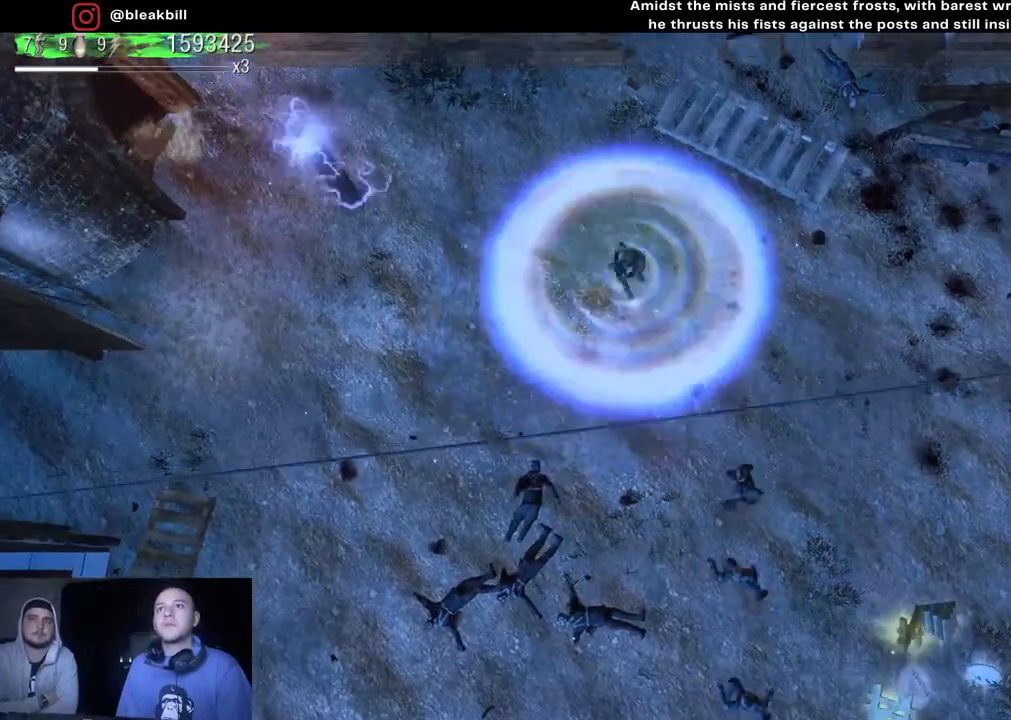
{"buttons": [], "left_stick": "down-right", "right_stick": "down-left", "events": [[100, "left_stick", "down-right"], [167, "right_stick", "down"], [467, "right_stick", "down-left"]]}